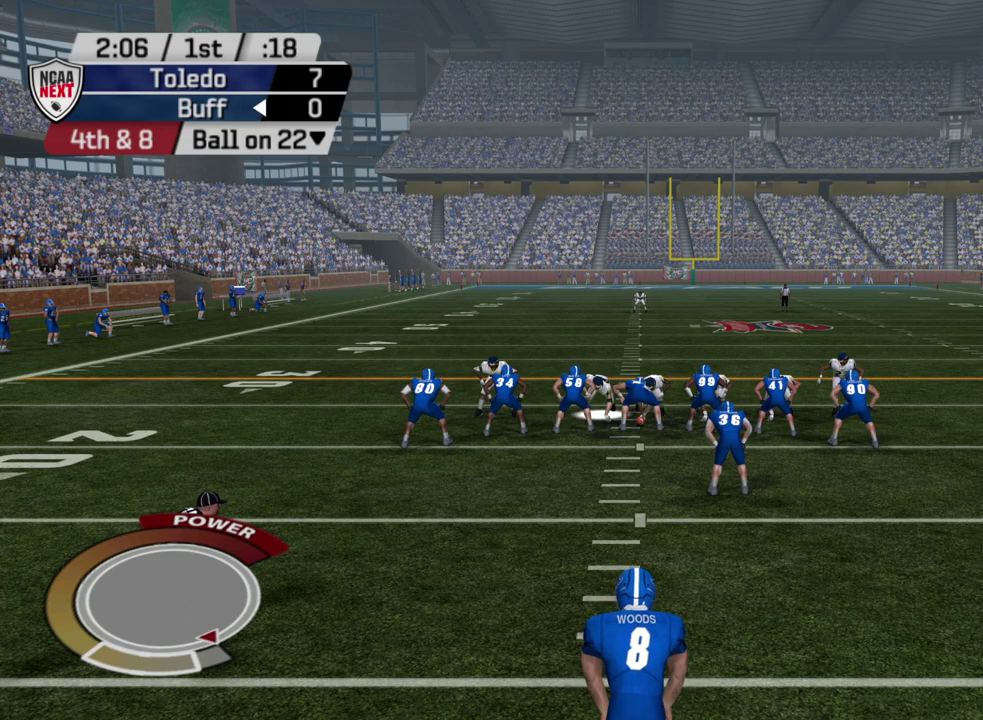
Gameplay with a controller (PlayStation layout); each line is a JSON object with the inputs held at the frame after it (dt_ms = milliseconds from this image to that frame). "events" lists button and stick changes between this image and that frame as [ms after this image, input, new state], when the widget could be followed in between. Not read: R1.
{"dt_ms": 400, "buttons": [], "left_stick": "up", "right_stick": "center", "events": [[300, "left_stick", "up"]]}
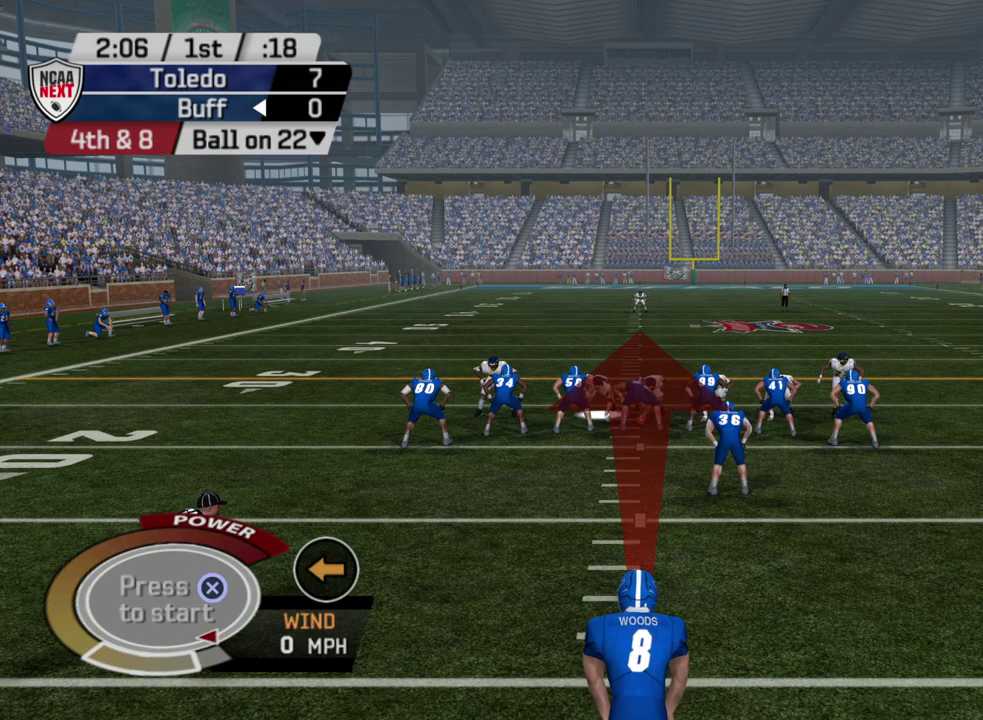
{"dt_ms": 600, "buttons": [], "left_stick": "center", "right_stick": "center", "events": [[417, "left_stick", "center"]]}
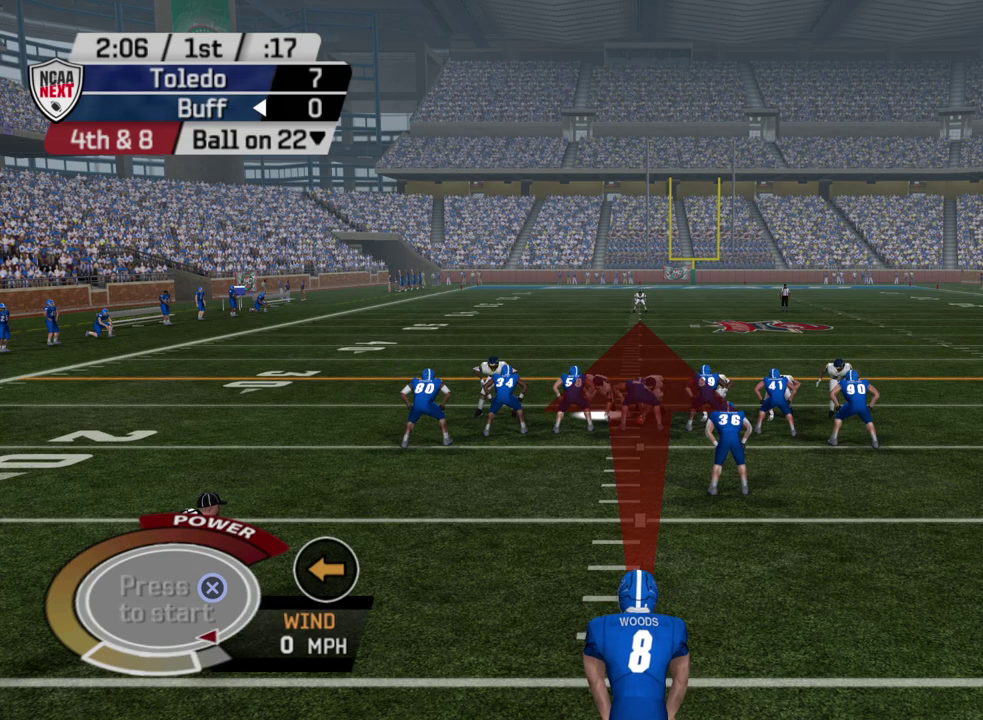
{"dt_ms": 500, "buttons": [], "left_stick": "center", "right_stick": "center", "events": [[133, "CROSS", "down"], [367, "CROSS", "up"]]}
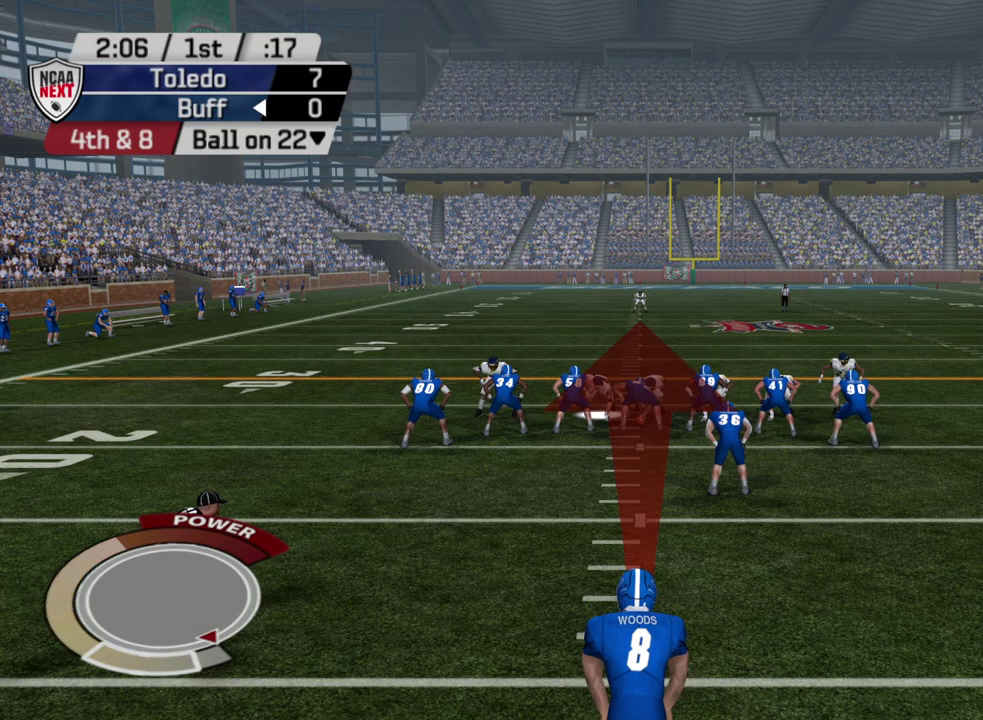
{"dt_ms": 300, "buttons": [], "left_stick": "center", "right_stick": "center", "events": [[67, "CROSS", "down"], [267, "CROSS", "up"]]}
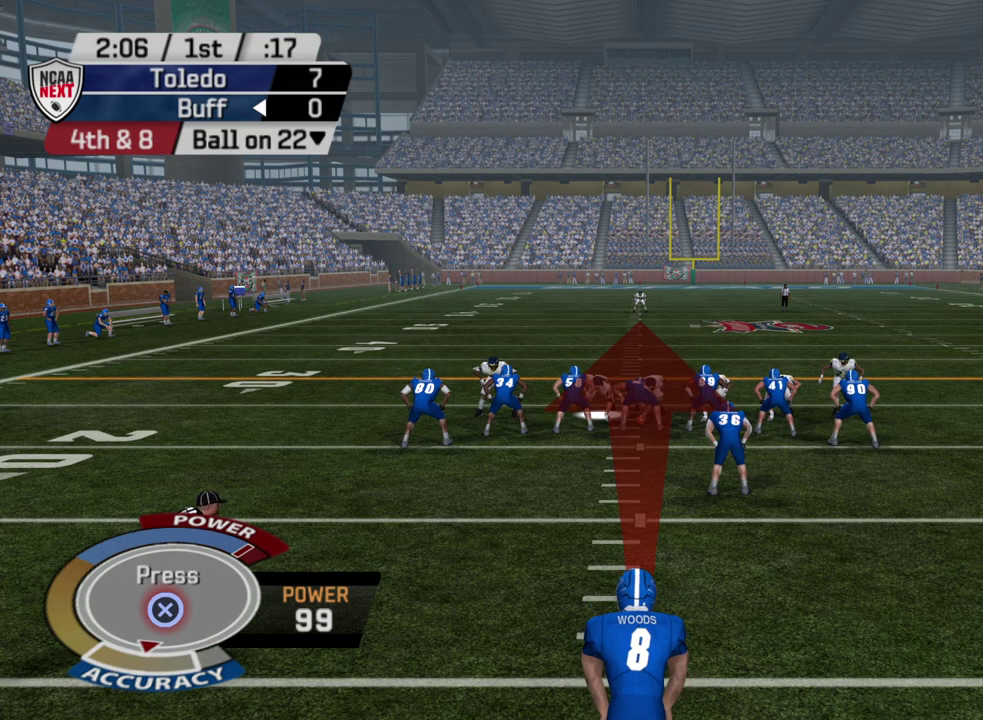
{"dt_ms": 700, "buttons": [], "left_stick": "center", "right_stick": "center", "events": [[83, "CROSS", "down"], [317, "CROSS", "up"]]}
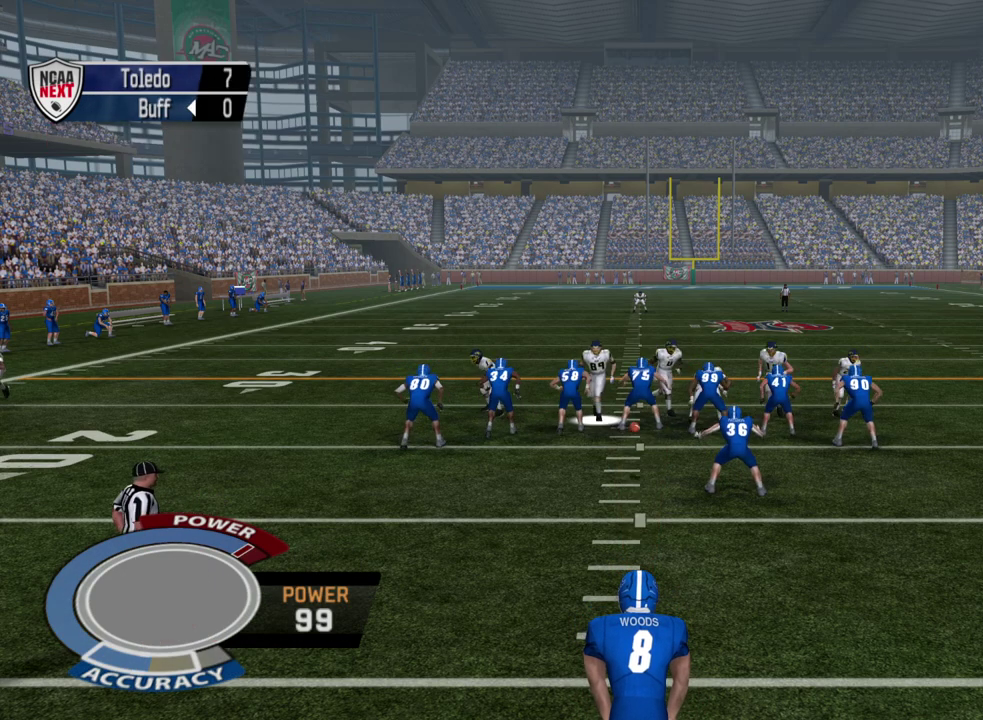
{"dt_ms": 500, "buttons": [], "left_stick": "center", "right_stick": "center", "events": []}
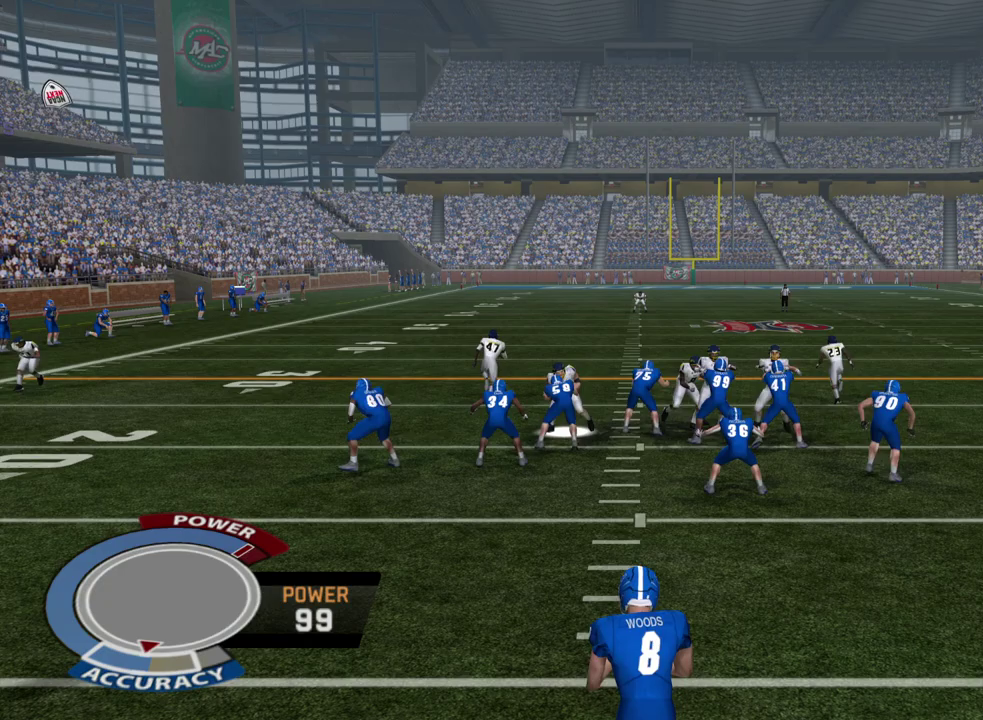
{"dt_ms": 500, "buttons": [], "left_stick": "center", "right_stick": "center", "events": []}
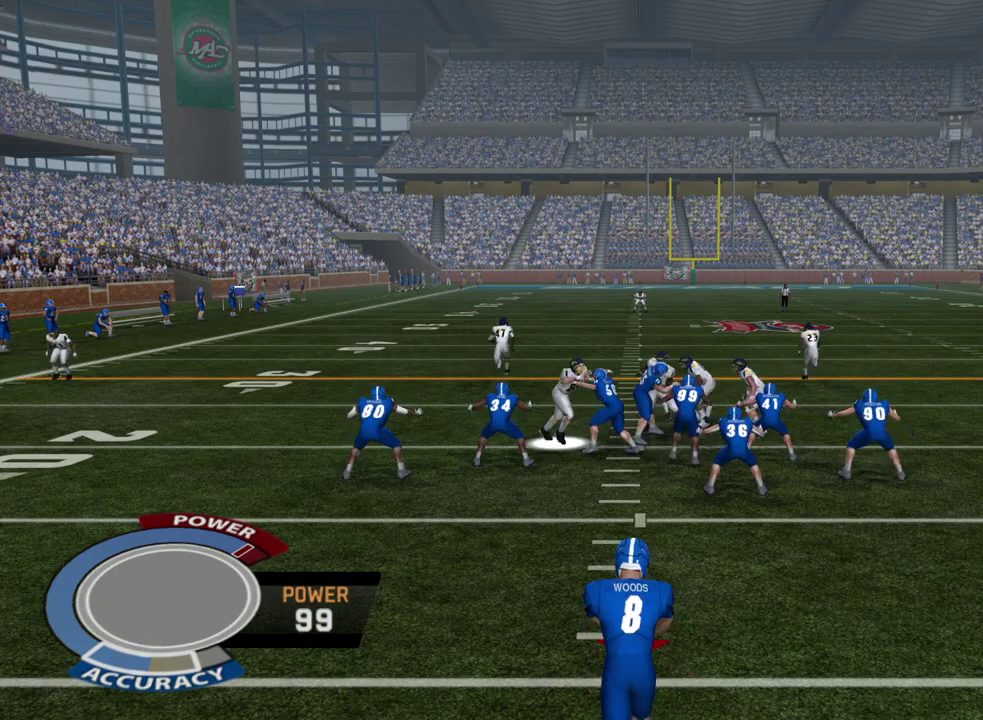
{"dt_ms": 700, "buttons": [], "left_stick": "center", "right_stick": "center", "events": []}
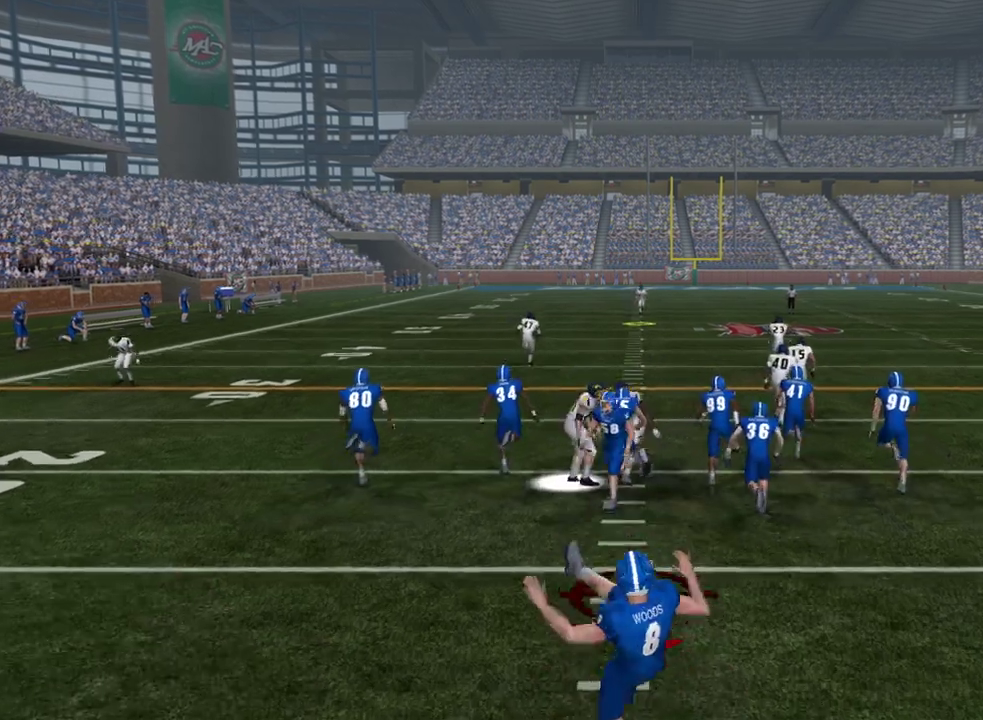
{"dt_ms": 300, "buttons": [], "left_stick": "center", "right_stick": "center", "events": []}
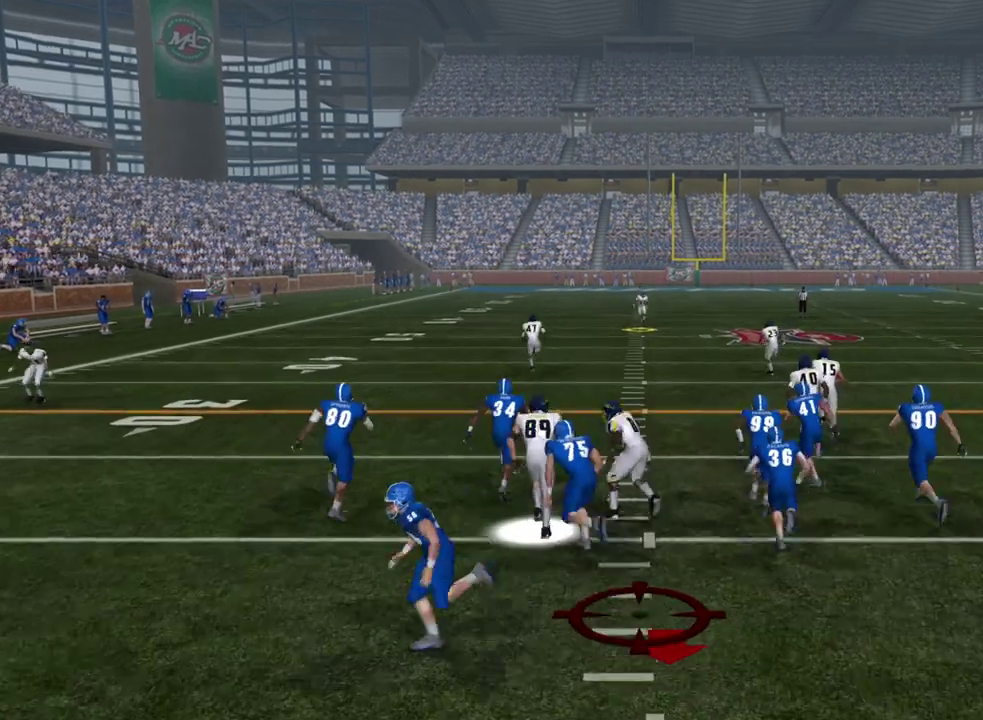
{"dt_ms": 300, "buttons": [], "left_stick": "center", "right_stick": "center", "events": []}
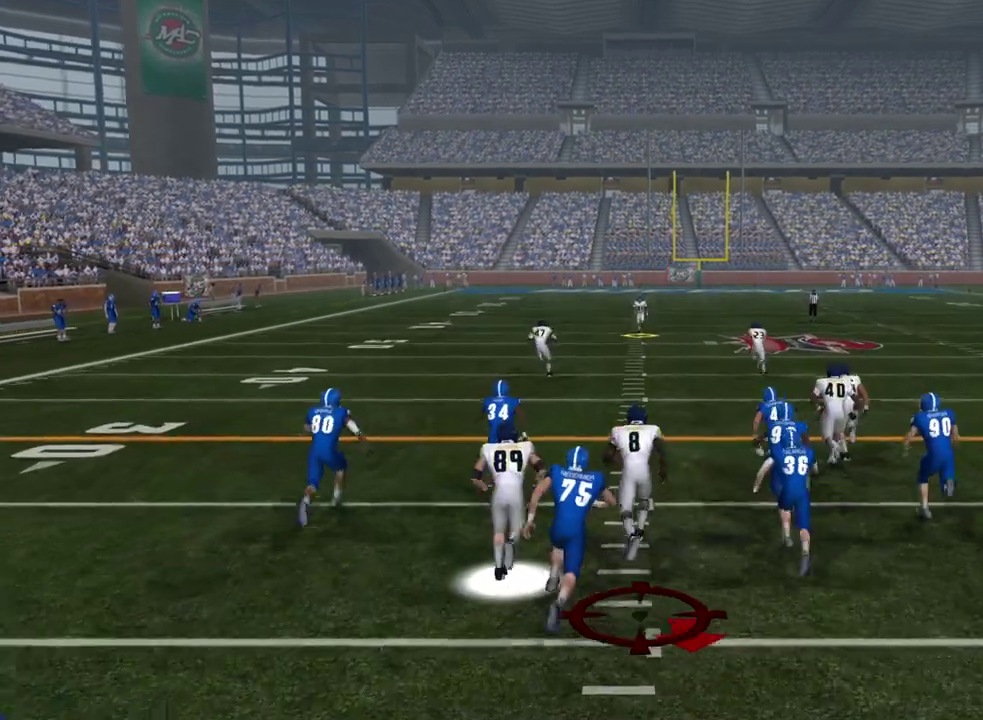
{"dt_ms": 500, "buttons": [], "left_stick": "center", "right_stick": "center", "events": []}
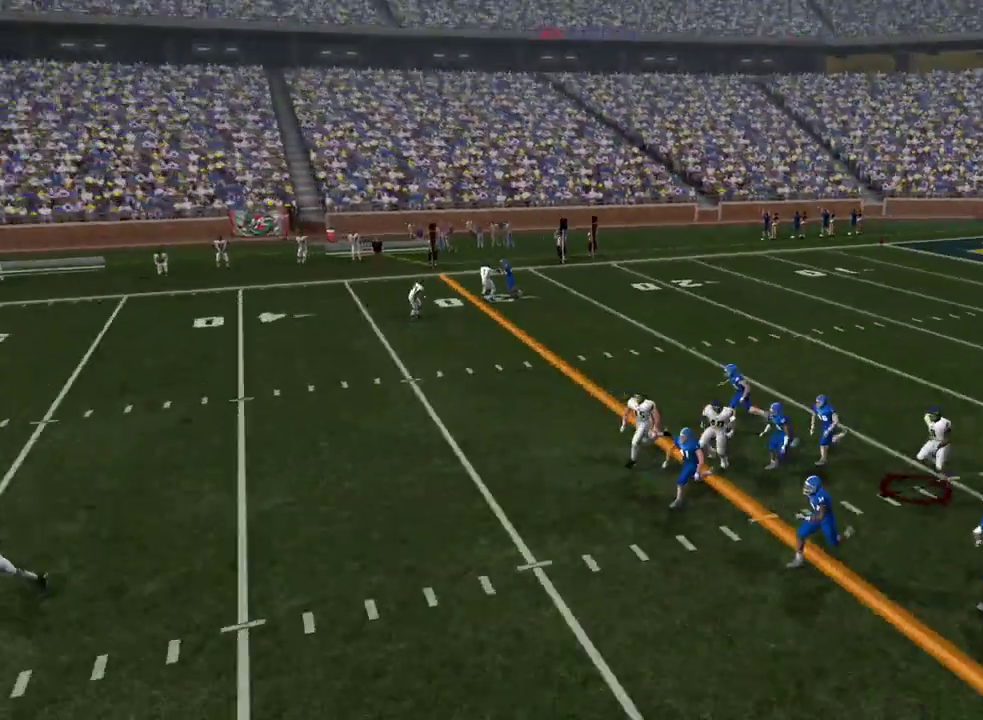
{"dt_ms": 500, "buttons": [], "left_stick": "down", "right_stick": "center", "events": [[83, "left_stick", "down"]]}
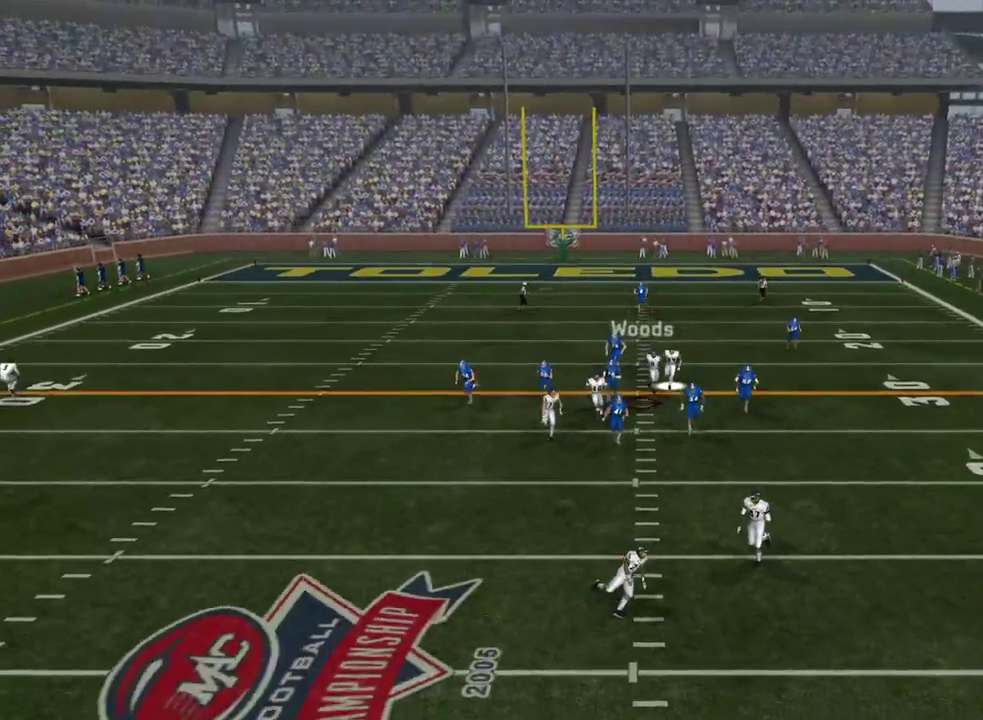
{"dt_ms": 500, "buttons": [], "left_stick": "down", "right_stick": "center", "events": []}
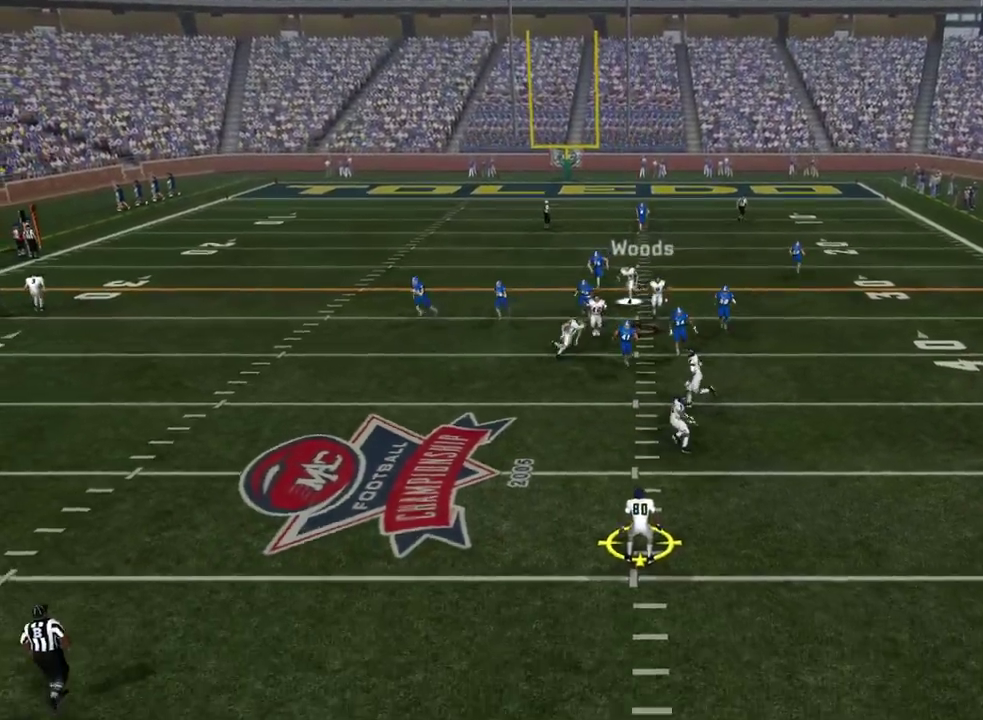
{"dt_ms": 700, "buttons": [], "left_stick": "down", "right_stick": "center", "events": []}
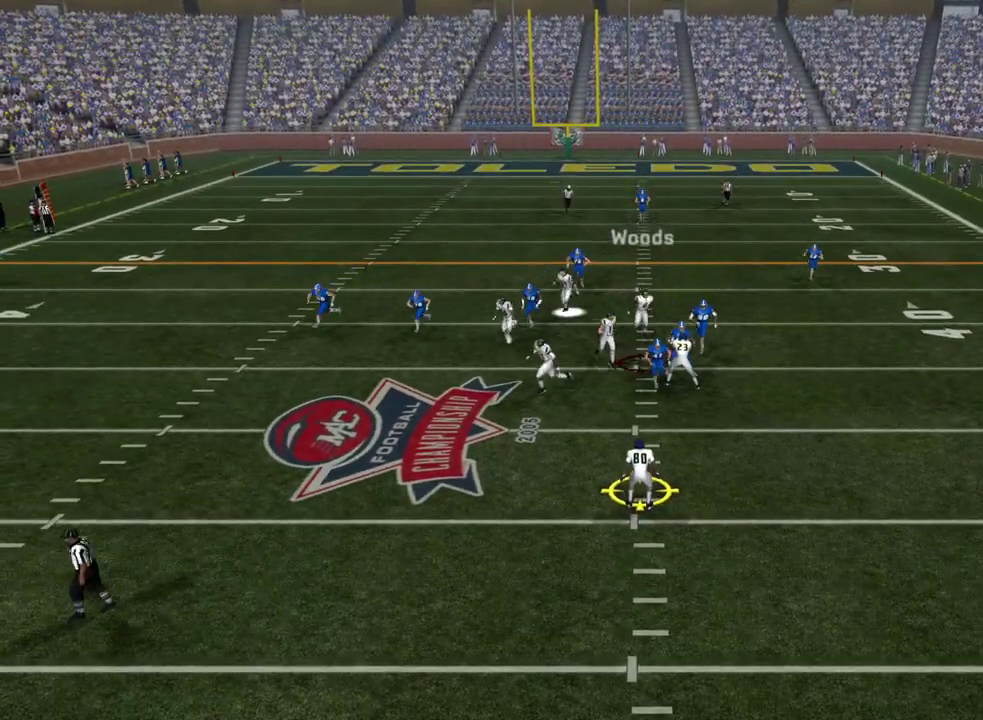
{"dt_ms": 600, "buttons": [], "left_stick": "right", "right_stick": "center", "events": [[217, "left_stick", "down-left"], [283, "L3", "down"], [450, "L3", "up"], [500, "left_stick", "right"]]}
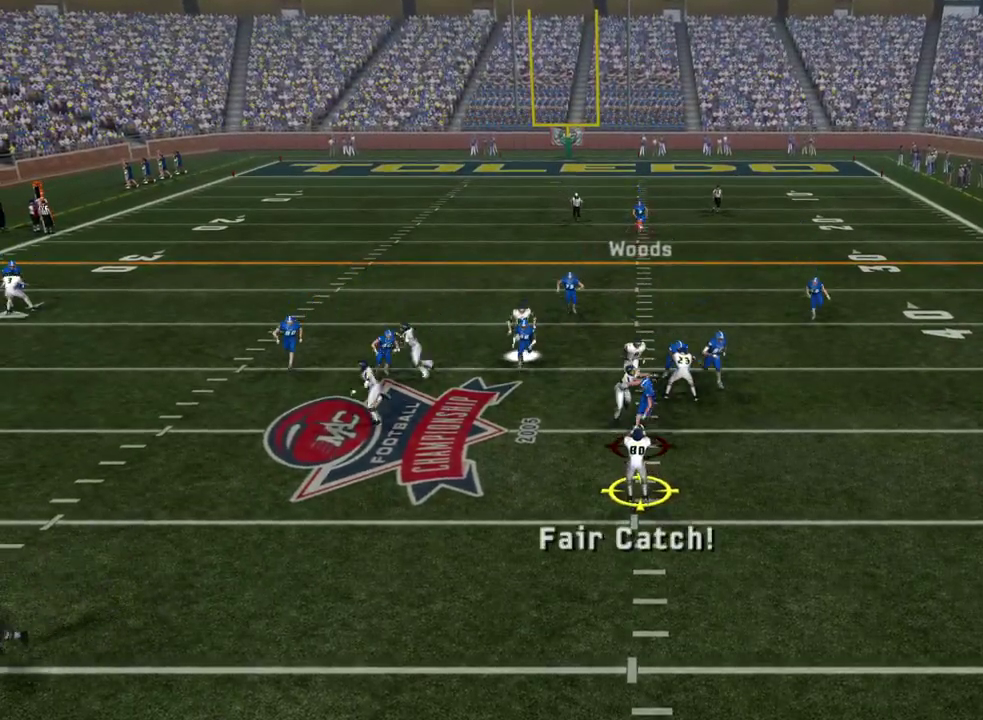
{"dt_ms": 600, "buttons": [], "left_stick": "center", "right_stick": "center", "events": [[133, "left_stick", "center"]]}